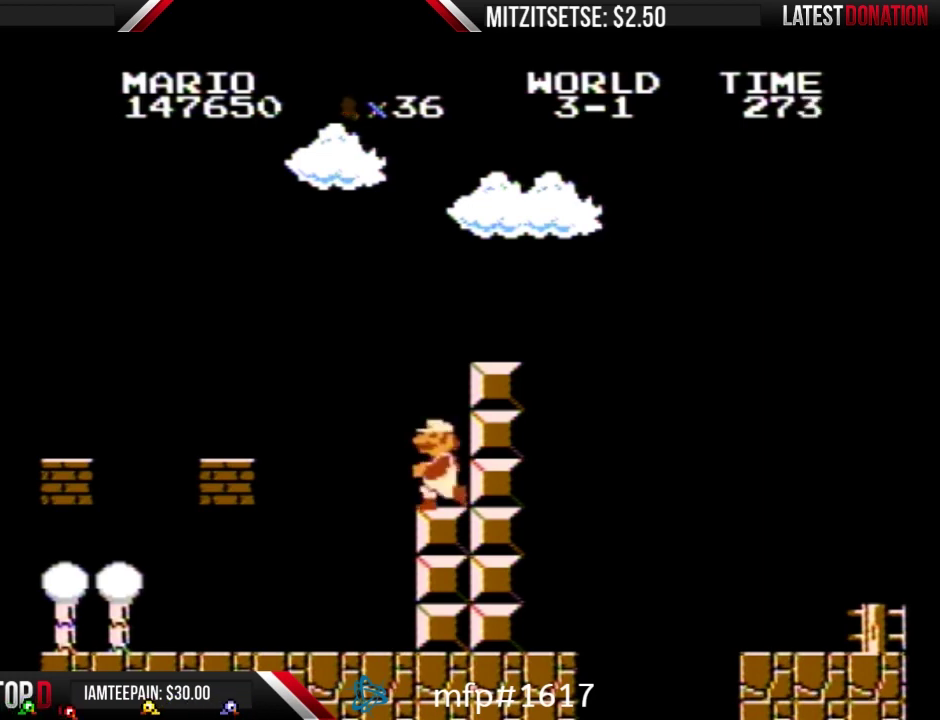
Gameplay with a controller (Nintendo layout); each line is a JSON object with the inputs held at the frame after it. "events" lists button and stick changes between this image and that frame as [ms after this image, input, new state], when the widget could be followed in between. Not read: L3 R3.
{"buttons": ["A", "B"], "events": [[100, "DPAD_LEFT", "down"], [200, "DPAD_LEFT", "up"], [233, "B", "down"], [467, "A", "down"]]}
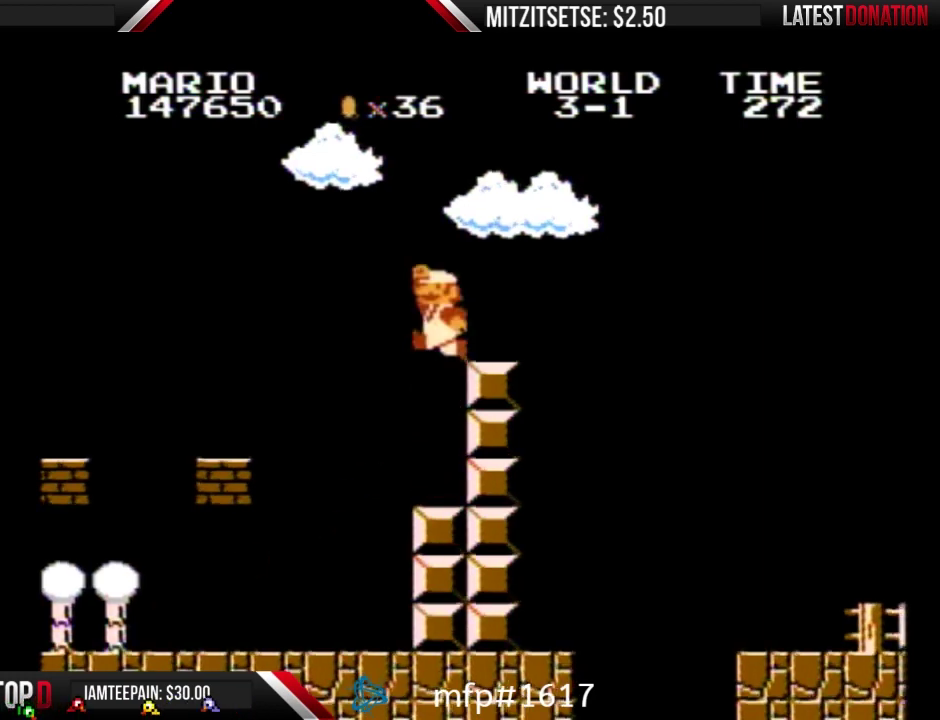
{"buttons": ["B"], "events": [[67, "DPAD_RIGHT", "down"], [233, "A", "up"], [233, "DPAD_RIGHT", "up"]]}
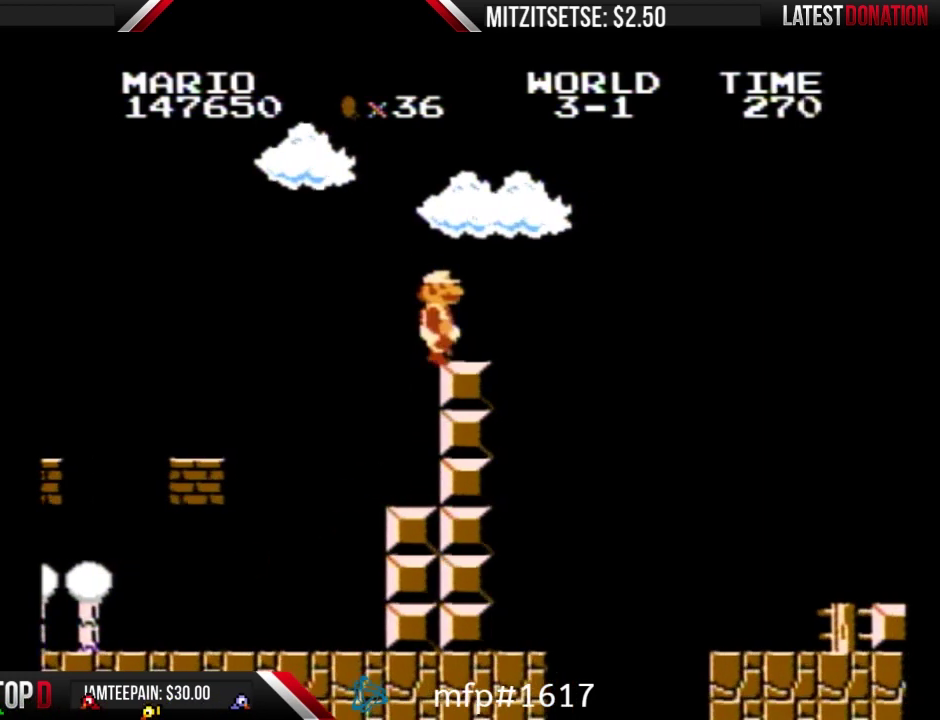
{"buttons": ["A", "B", "DPAD_RIGHT"], "events": [[33, "DPAD_RIGHT", "down"], [400, "A", "down"]]}
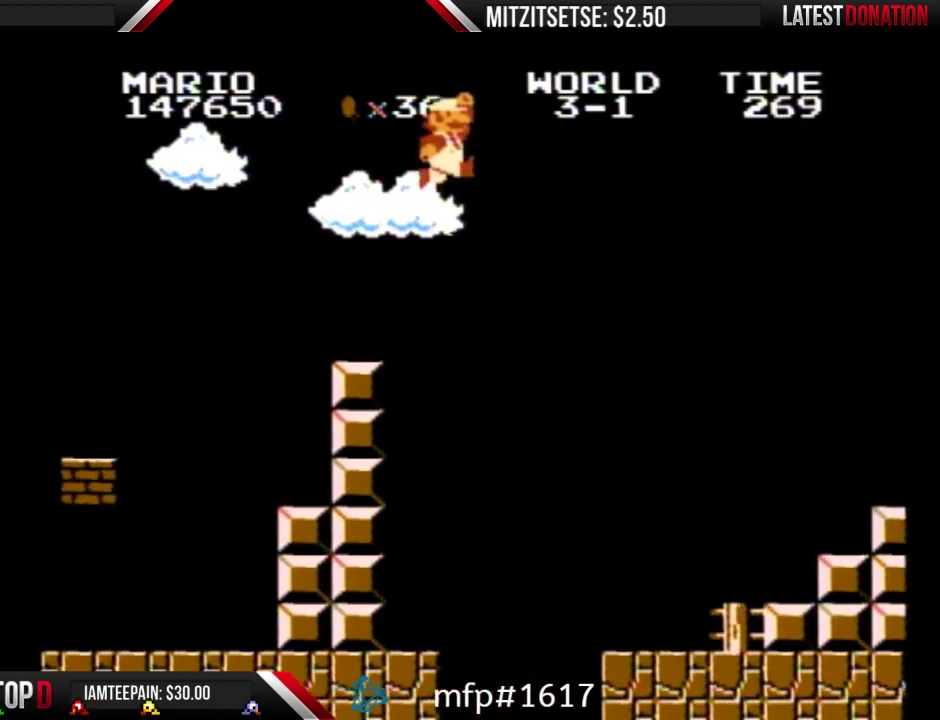
{"buttons": ["A", "B", "DPAD_RIGHT"], "events": []}
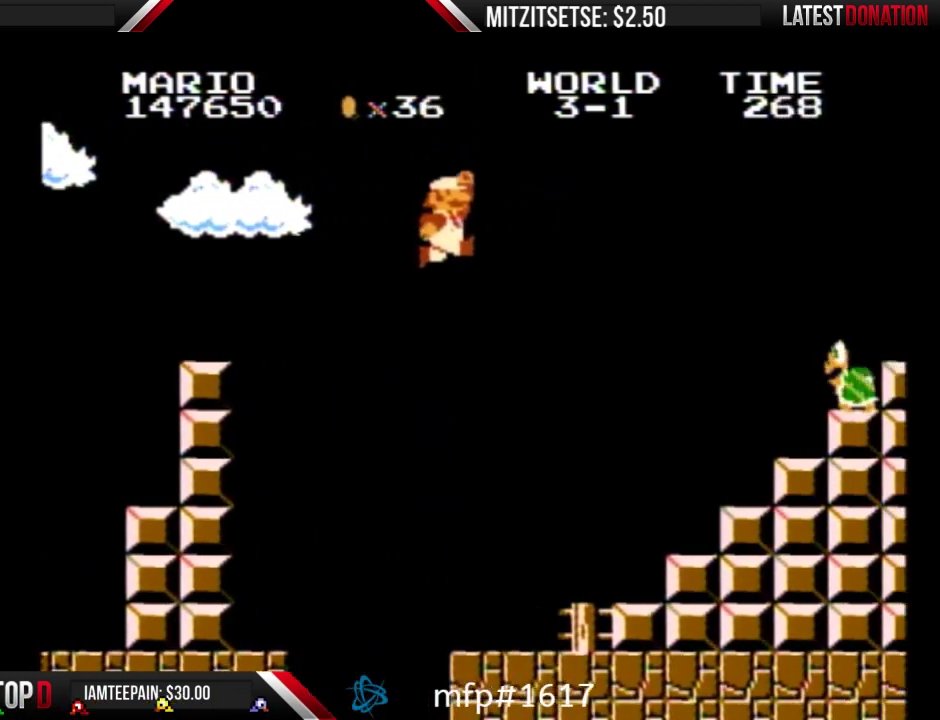
{"buttons": ["B", "DPAD_RIGHT"], "events": [[100, "A", "up"]]}
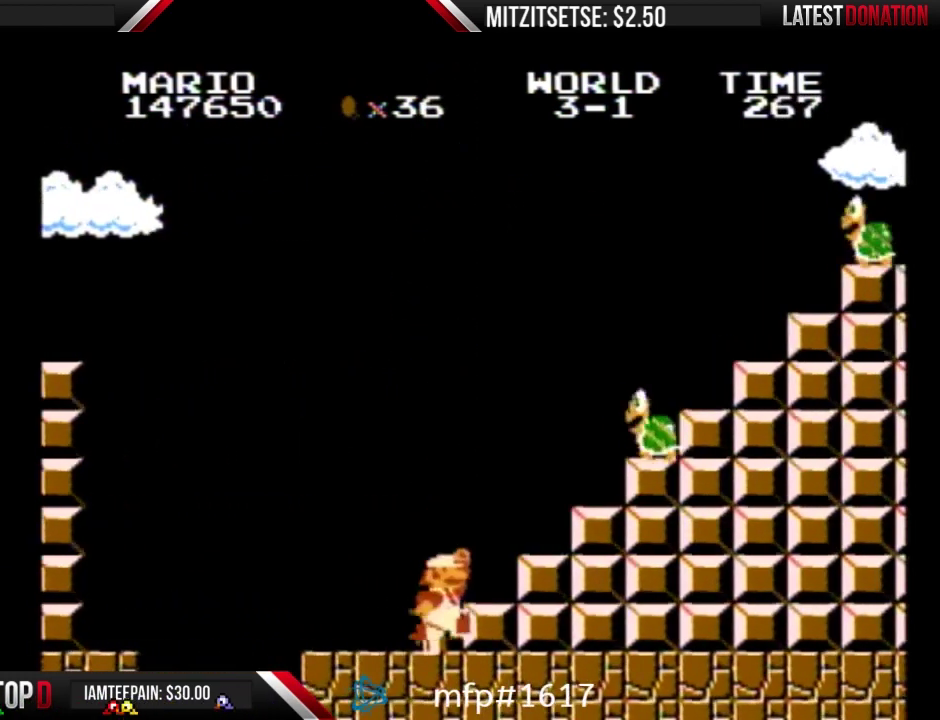
{"buttons": ["B", "DPAD_RIGHT"], "events": [[300, "DPAD_RIGHT", "up"], [400, "A", "down"], [433, "DPAD_RIGHT", "down"], [467, "A", "up"]]}
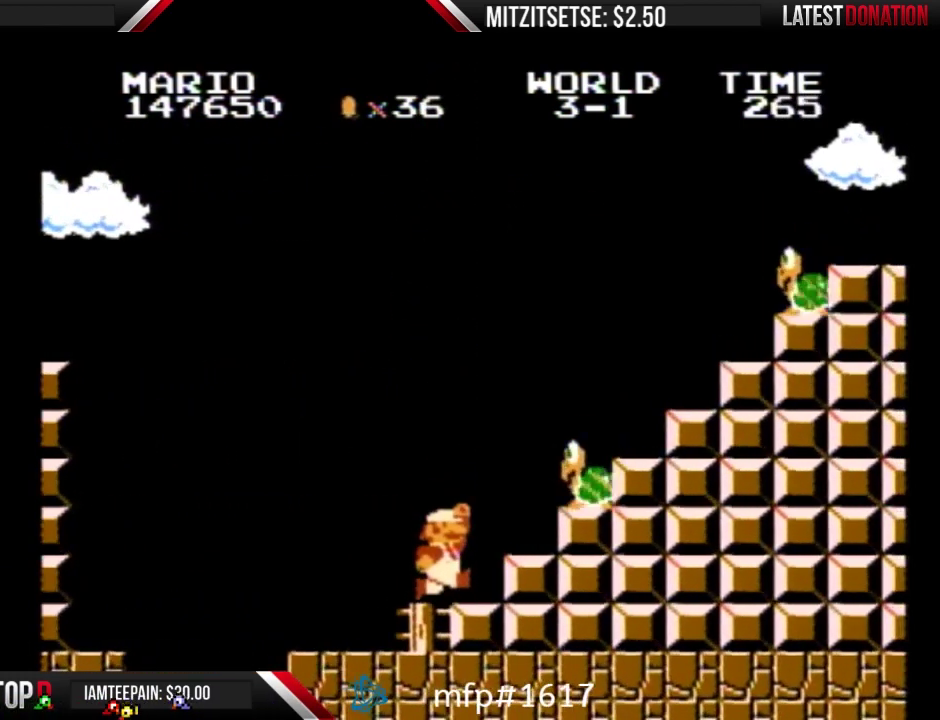
{"buttons": ["B"], "events": [[67, "DPAD_RIGHT", "up"], [167, "DPAD_LEFT", "down"], [267, "DPAD_LEFT", "up"]]}
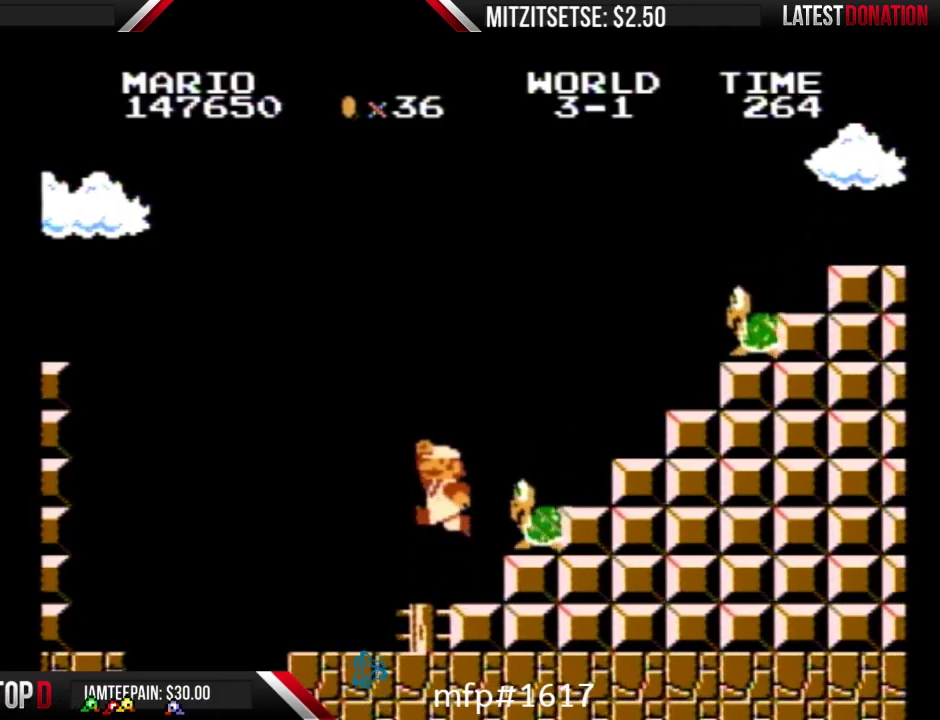
{"buttons": ["A", "B", "DPAD_RIGHT"], "events": [[100, "A", "down"], [100, "DPAD_RIGHT", "down"]]}
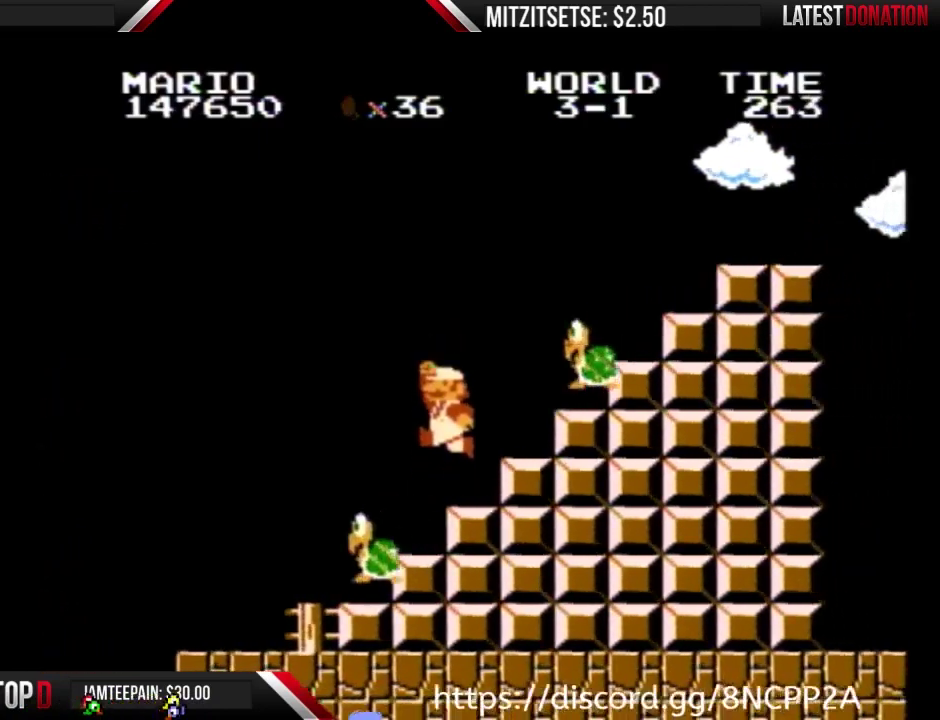
{"buttons": ["B"], "events": [[33, "A", "up"], [33, "DPAD_RIGHT", "up"], [100, "DPAD_LEFT", "down"], [433, "DPAD_LEFT", "up"]]}
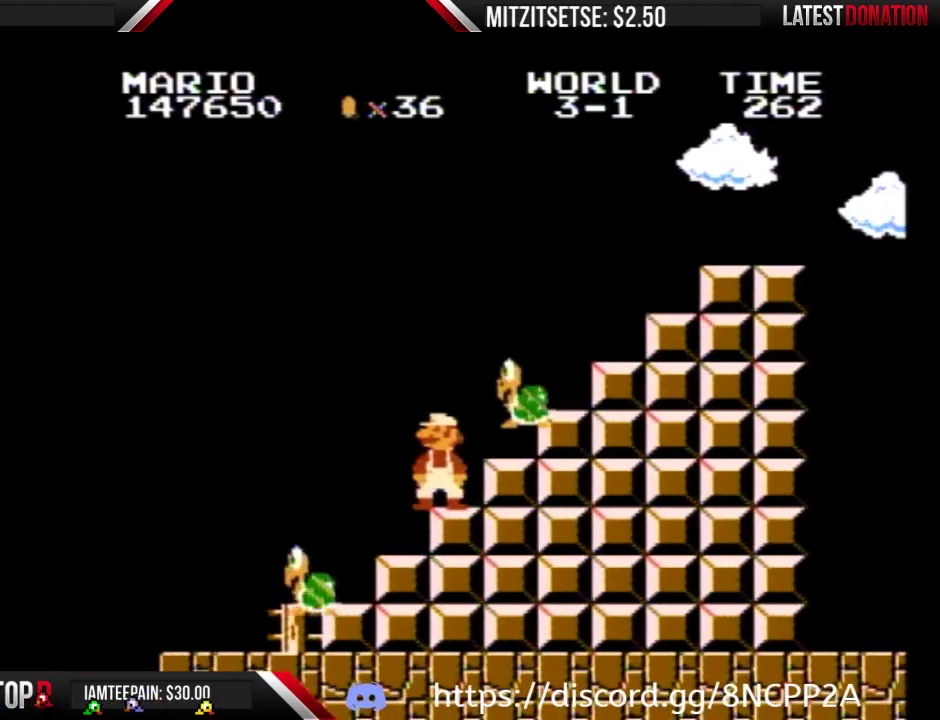
{"buttons": ["B"], "events": [[367, "DPAD_RIGHT", "down"], [467, "DPAD_RIGHT", "up"]]}
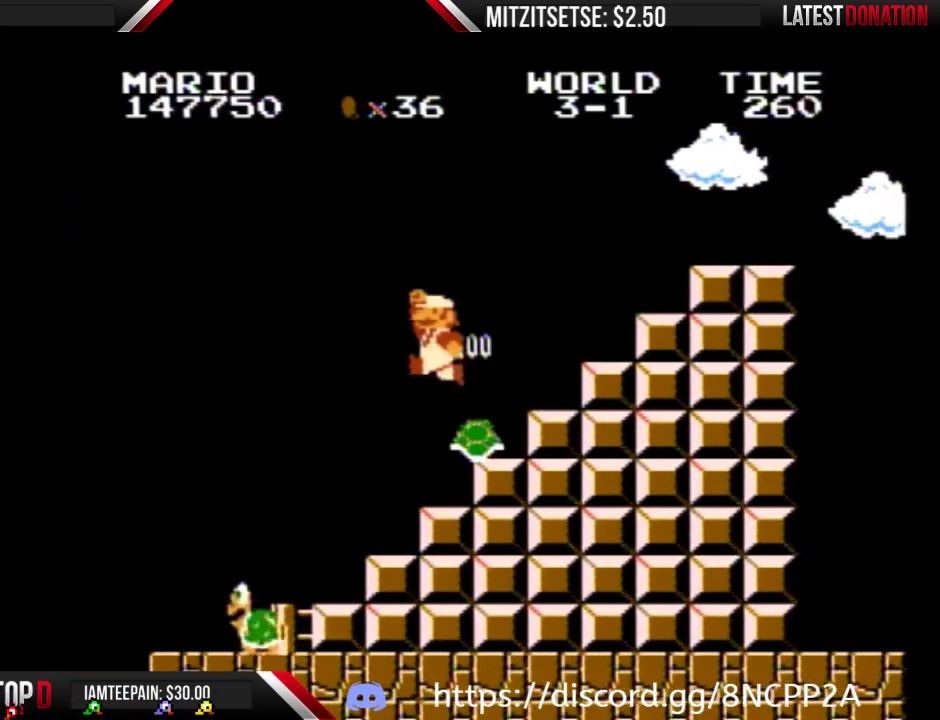
{"buttons": ["B"], "events": [[33, "DPAD_LEFT", "down"], [100, "DPAD_LEFT", "up"]]}
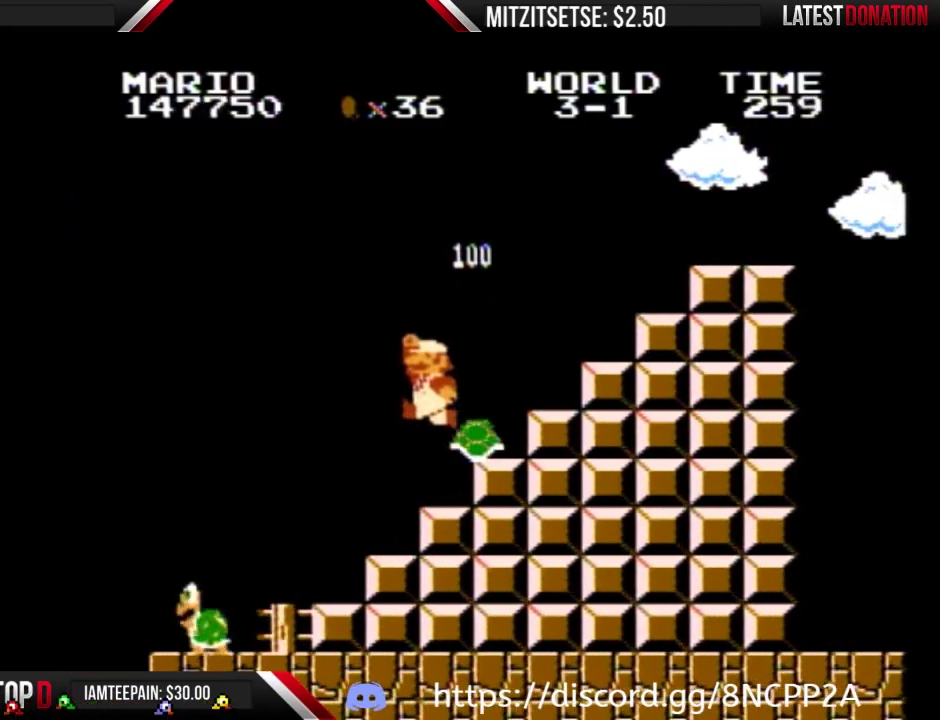
{"buttons": ["B"], "events": [[67, "A", "down"], [167, "A", "up"], [233, "DPAD_RIGHT", "down"], [367, "DPAD_RIGHT", "up"], [400, "DPAD_LEFT", "down"], [500, "DPAD_LEFT", "up"]]}
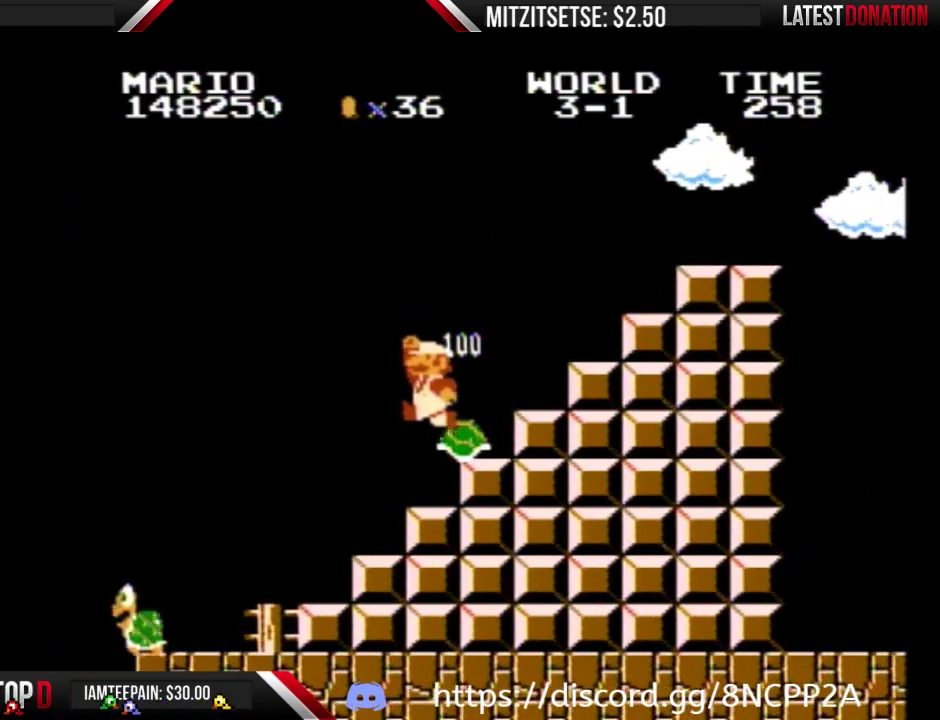
{"buttons": ["B"], "events": []}
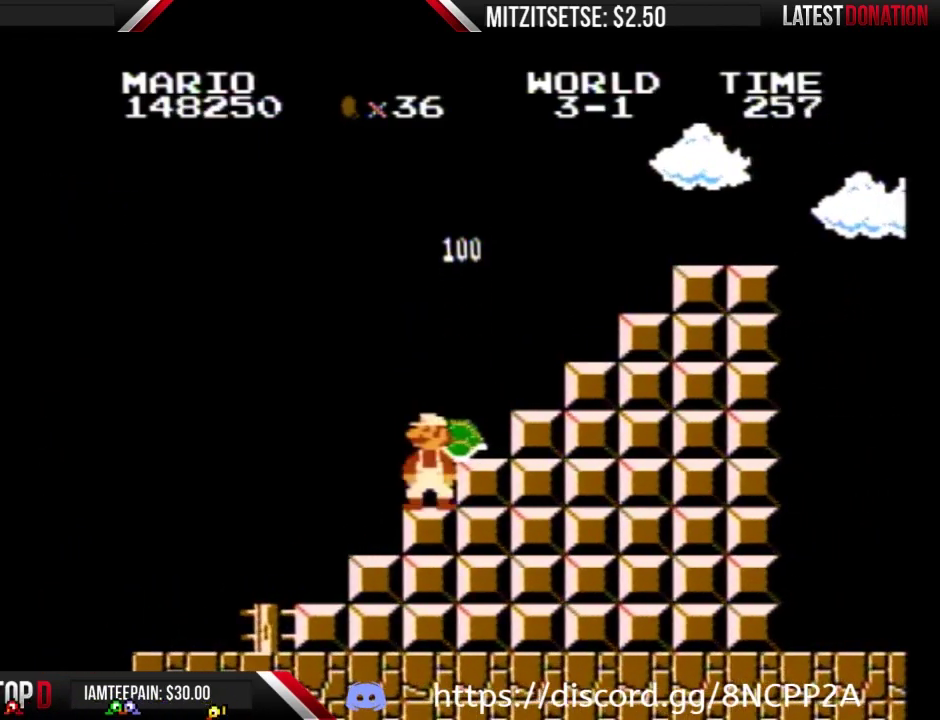
{"buttons": ["B"], "events": [[300, "A", "down"], [400, "A", "up"]]}
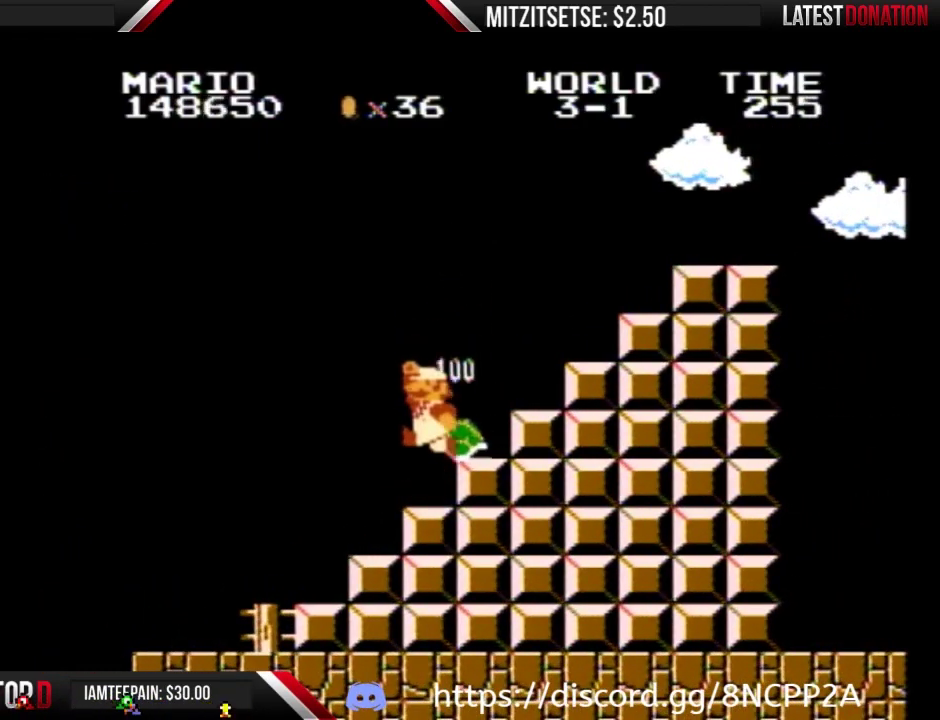
{"buttons": ["B"], "events": []}
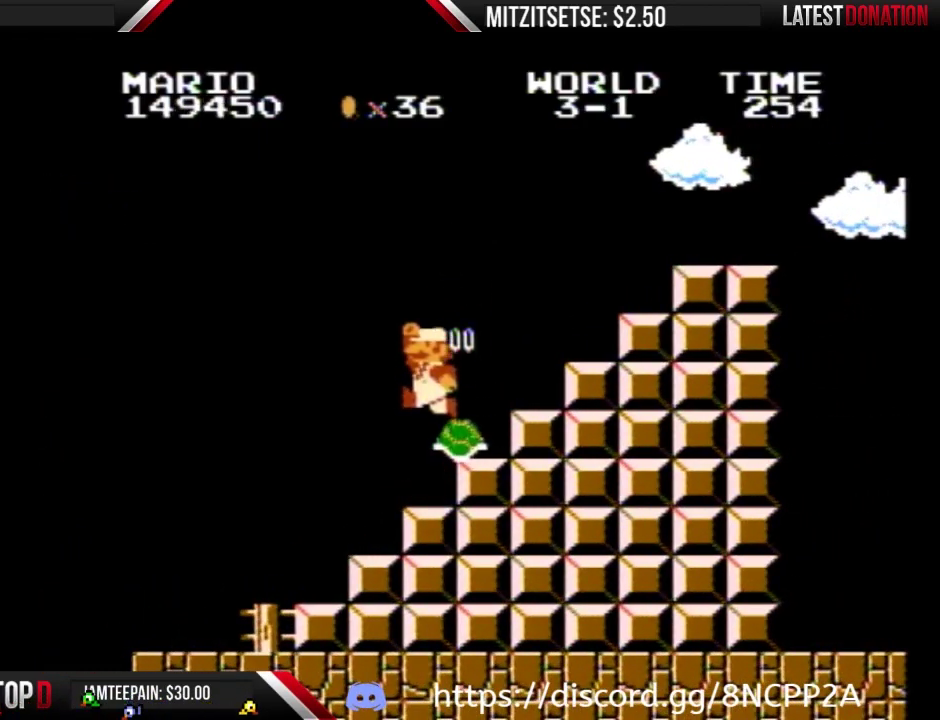
{"buttons": ["B"], "events": []}
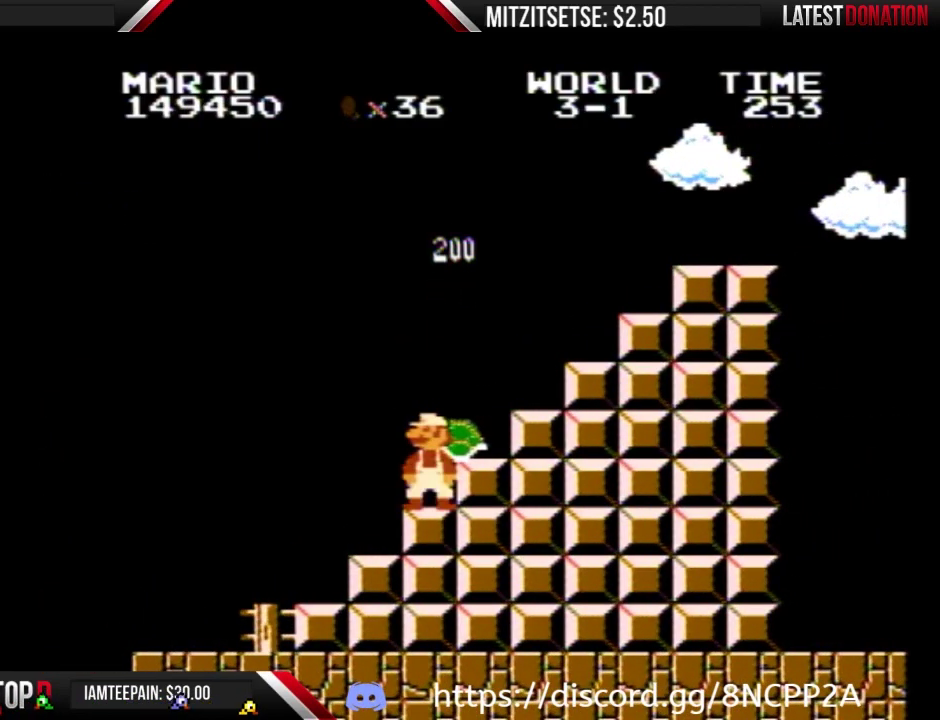
{"buttons": ["B", "DPAD_RIGHT"], "events": [[267, "A", "down"], [433, "A", "up"], [500, "DPAD_RIGHT", "down"]]}
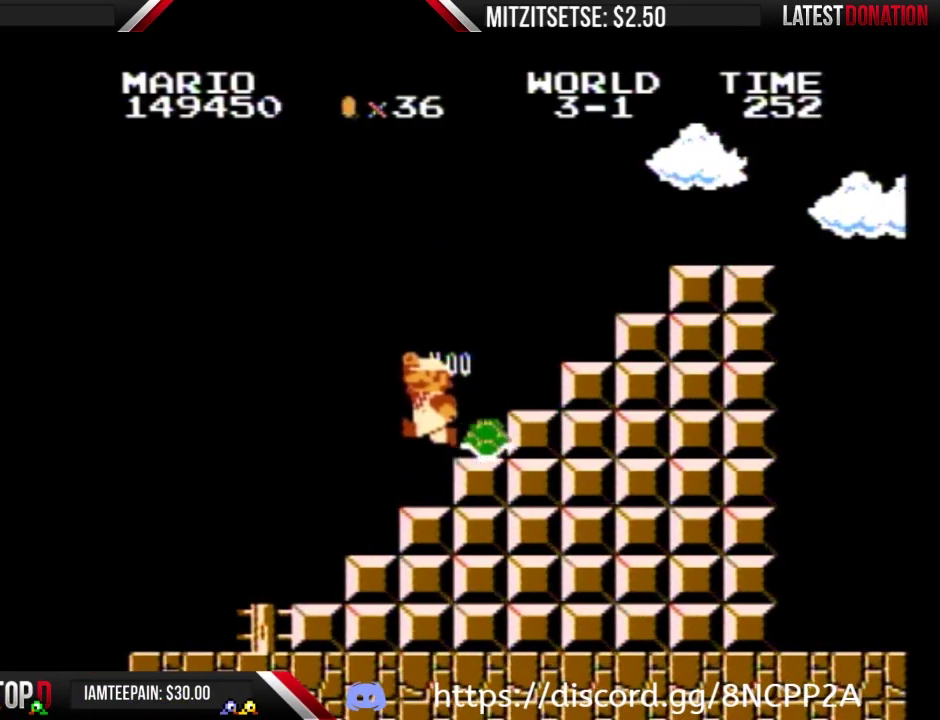
{"buttons": ["B"], "events": [[33, "DPAD_RIGHT", "up"], [100, "DPAD_LEFT", "down"], [133, "DPAD_LEFT", "up"]]}
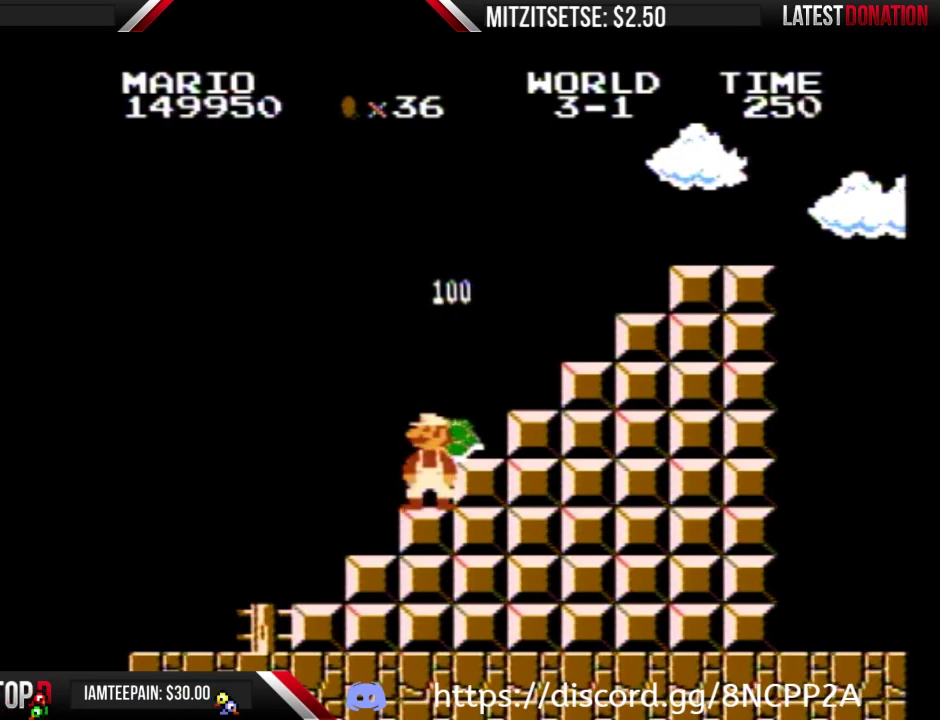
{"buttons": ["B"], "events": []}
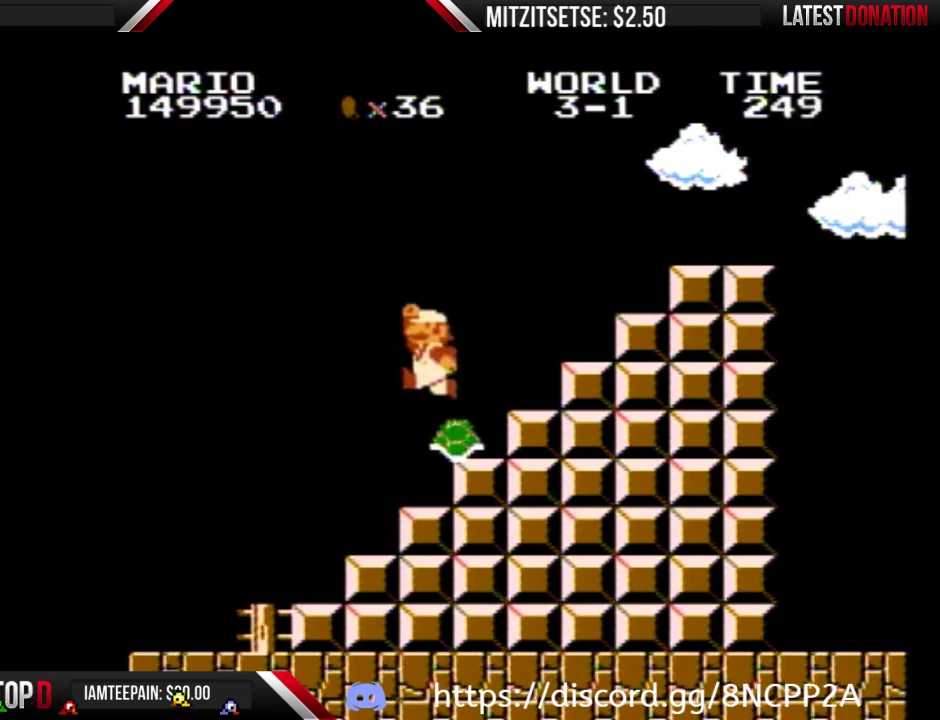
{"buttons": ["B"], "events": [[33, "A", "down"], [133, "A", "up"], [167, "DPAD_RIGHT", "down"], [233, "DPAD_RIGHT", "up"]]}
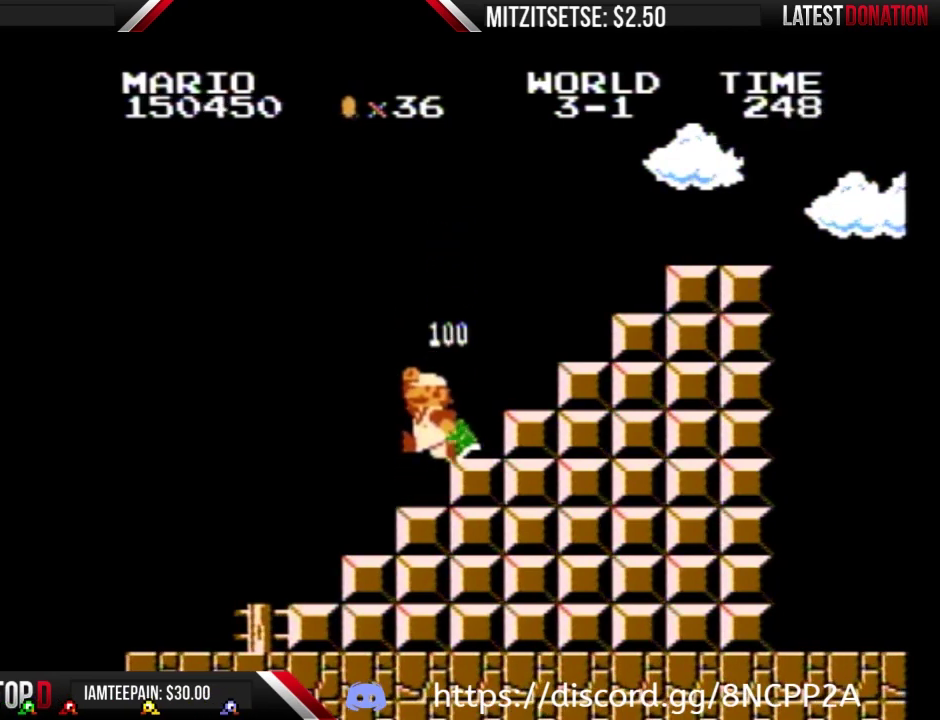
{"buttons": ["B"], "events": []}
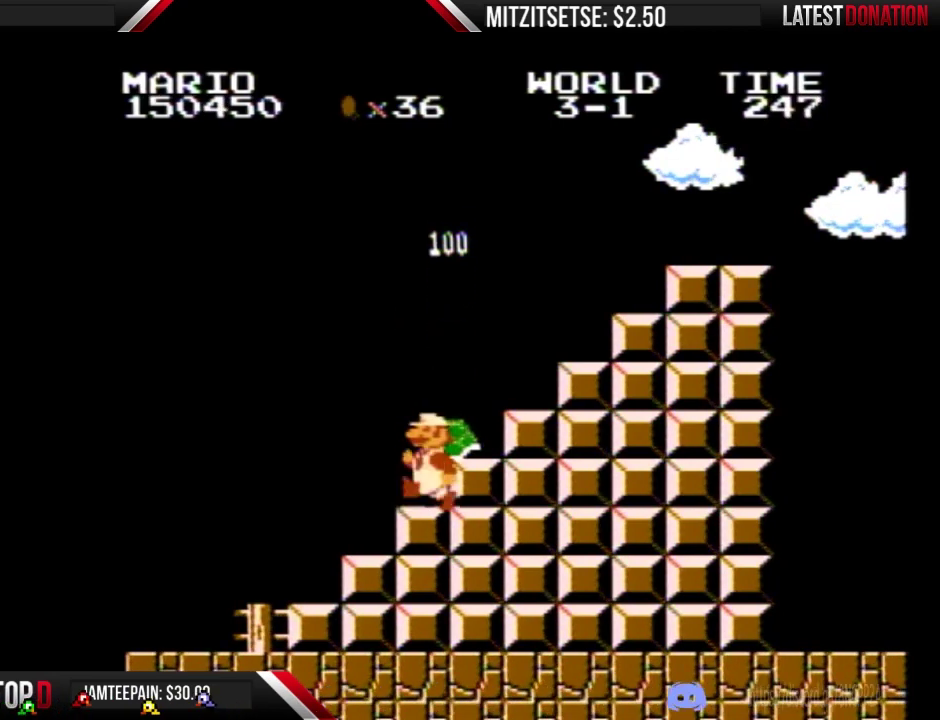
{"buttons": ["B"], "events": [[167, "DPAD_LEFT", "down"], [267, "DPAD_LEFT", "up"]]}
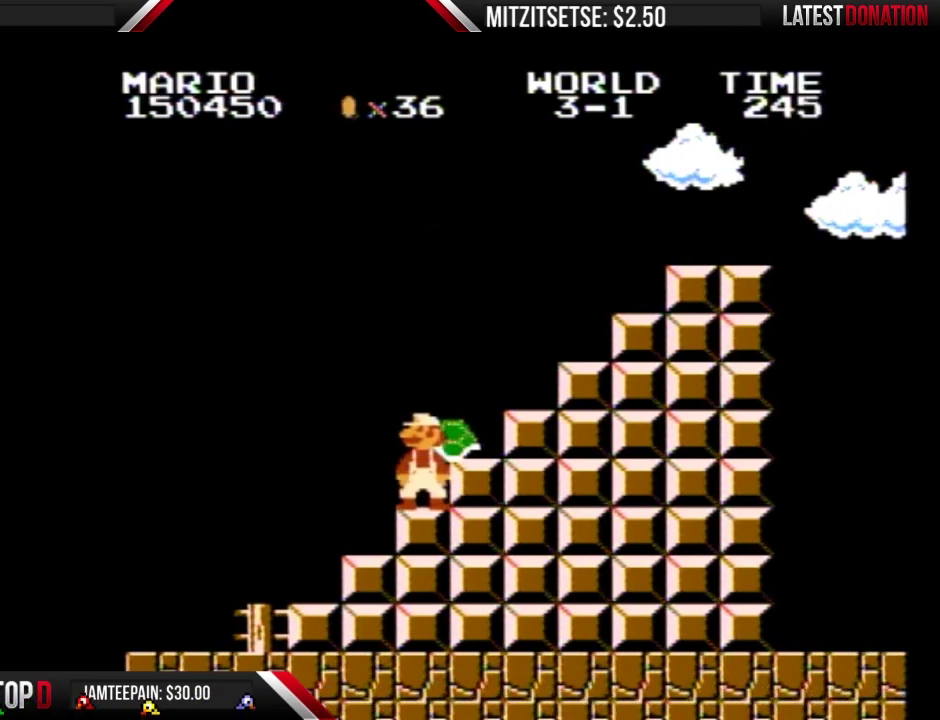
{"buttons": ["A", "B"], "events": [[33, "DPAD_LEFT", "down"], [67, "DPAD_LEFT", "up"], [500, "A", "down"]]}
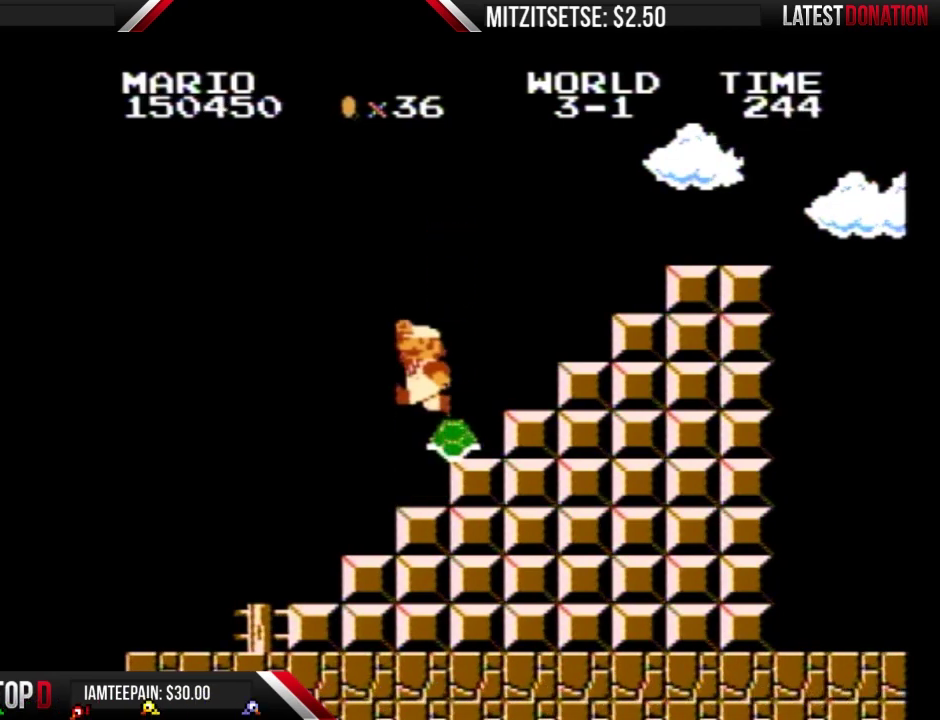
{"buttons": ["B"], "events": [[33, "A", "up"]]}